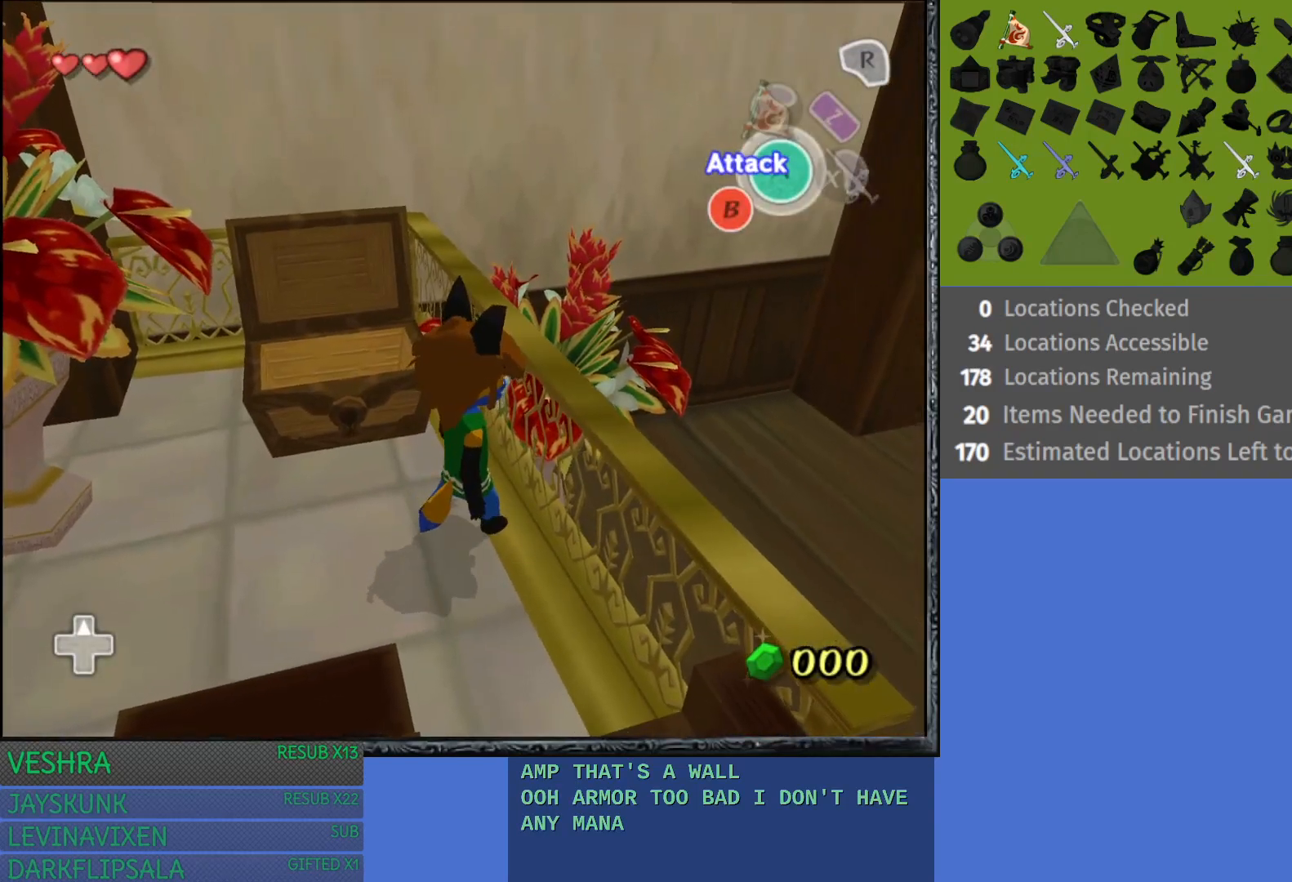
Gameplay with a controller (PlayStation layout); each line is a JSON object with the inputs held at the frame after it. "events" lists button and stick changes between this image and that frame as [ms after this image, input, new state], when the widget could be followed in between.
{"buttons": [], "left_stick": "down-left", "right_stick": "center", "events": [[67, "left_stick", "center"], [200, "left_stick", "down-left"], [333, "left_stick", "center"], [467, "left_stick", "down-left"]]}
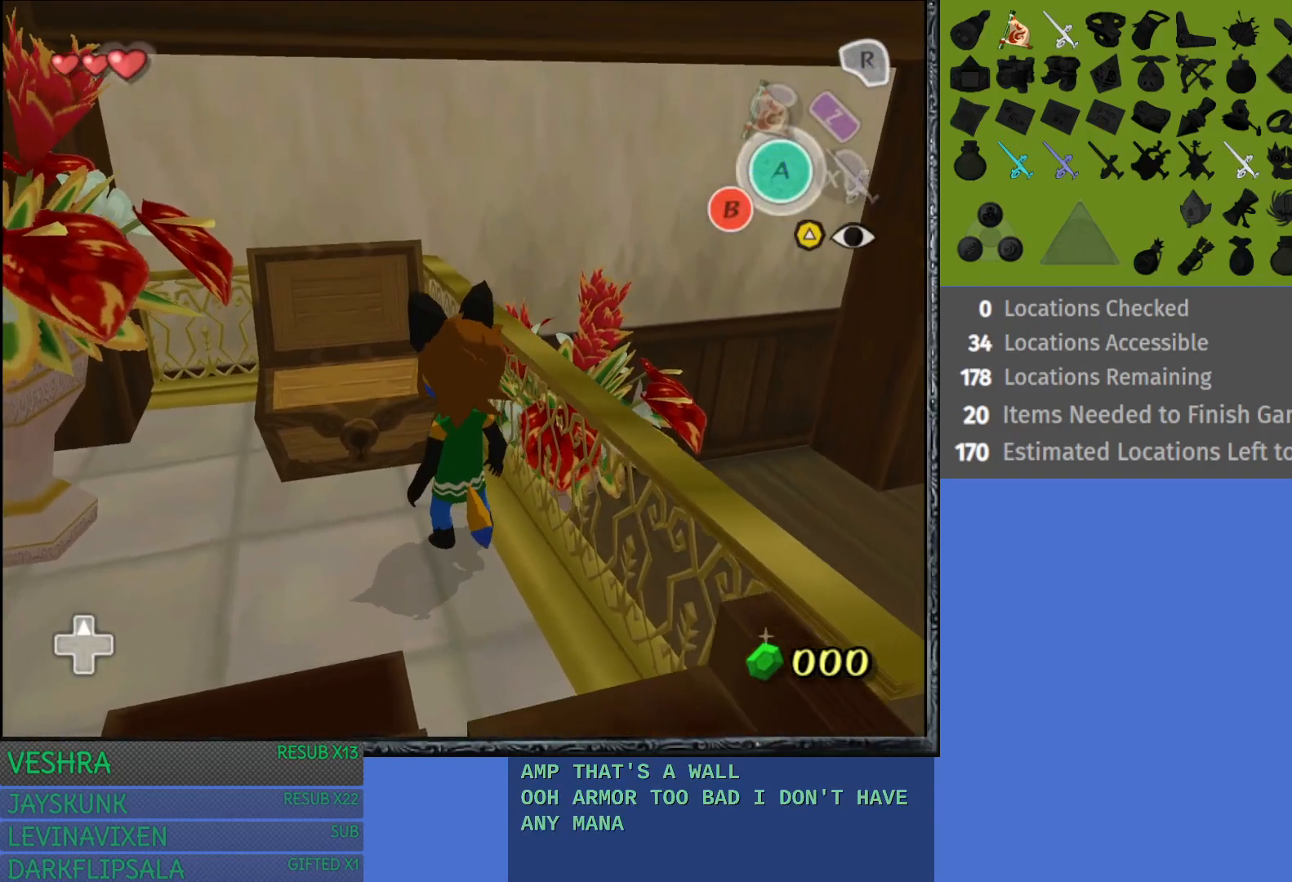
{"buttons": [], "left_stick": "down-left", "right_stick": "center", "events": [[133, "left_stick", "left"], [317, "left_stick", "down-left"]]}
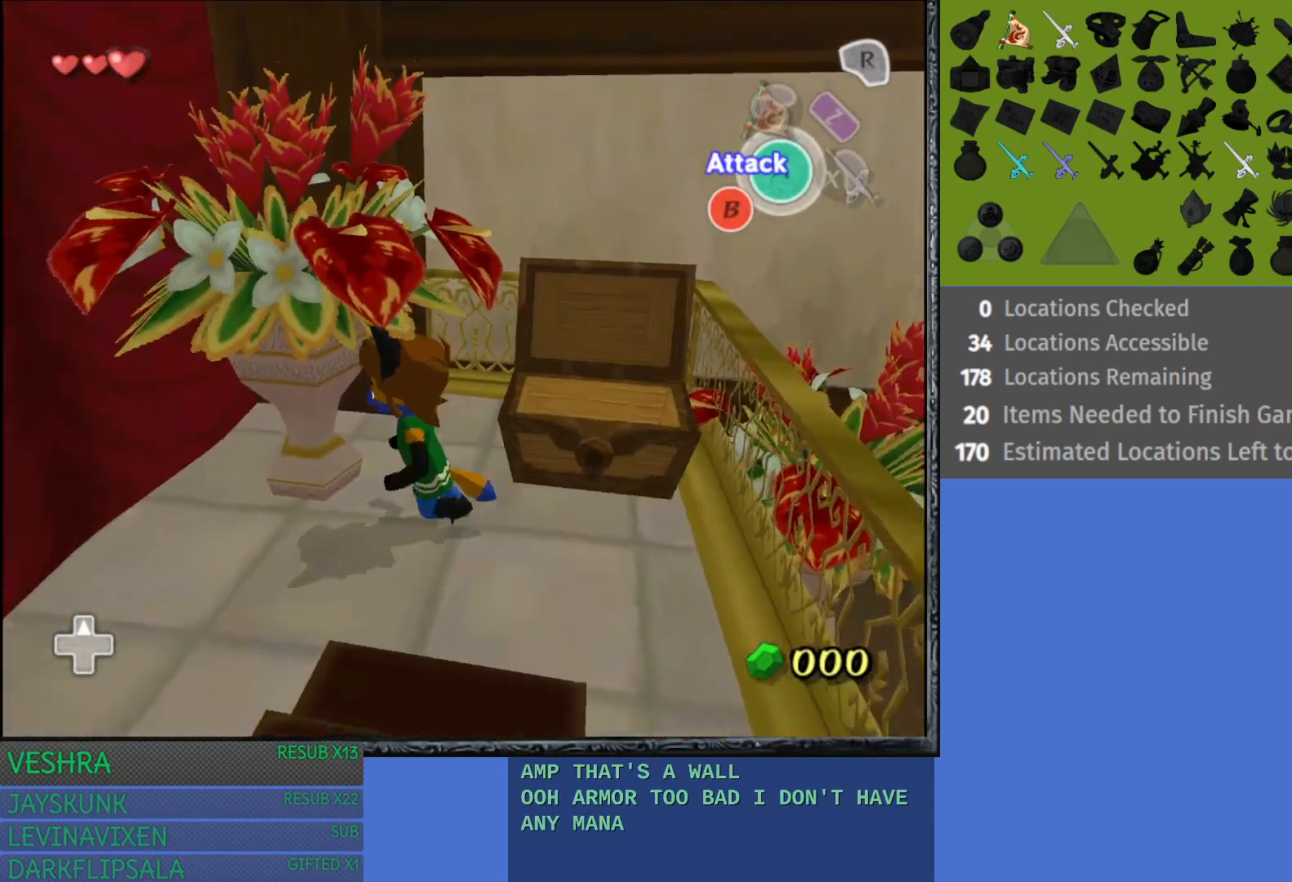
{"buttons": [], "left_stick": "down-left", "right_stick": "center", "events": []}
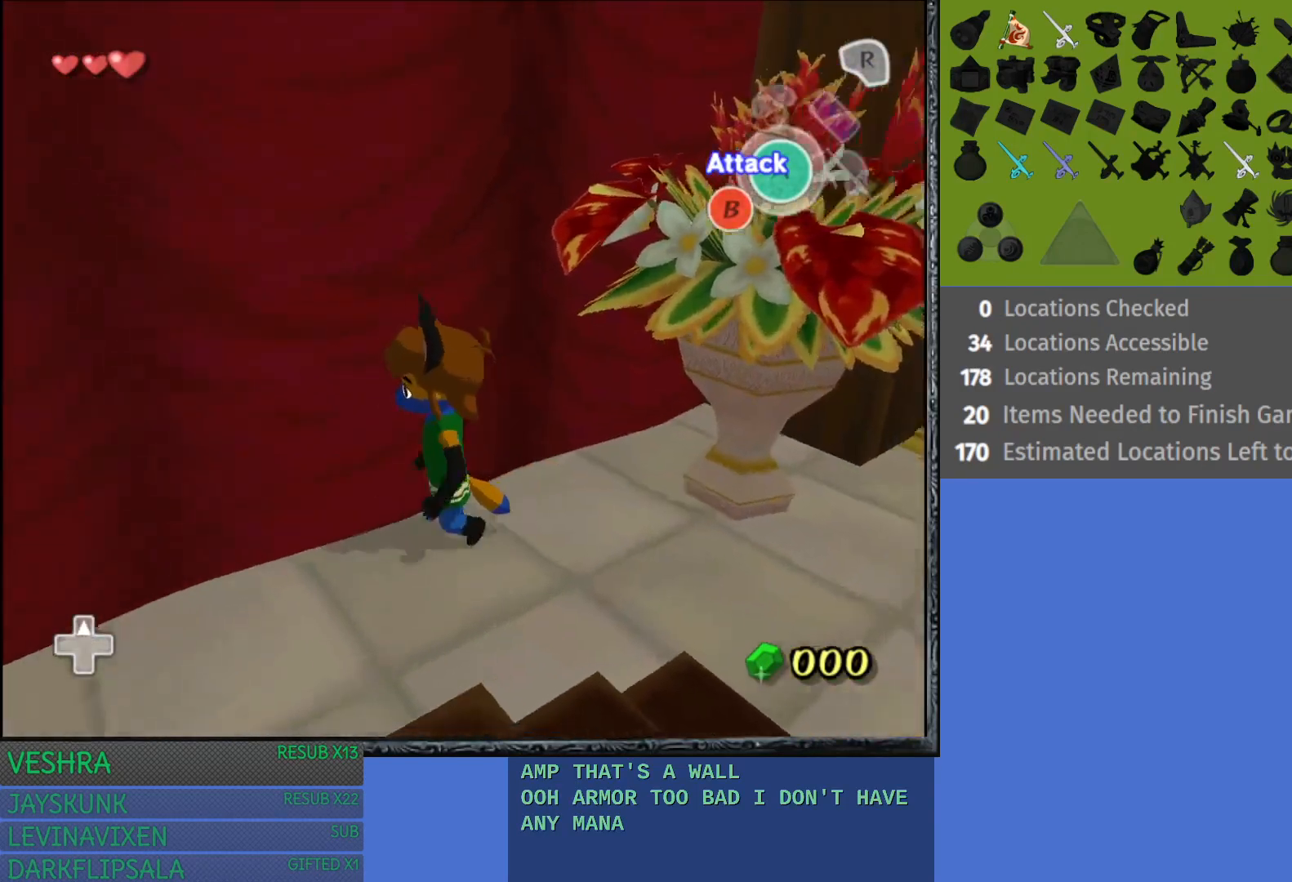
{"buttons": [], "left_stick": "down-left", "right_stick": "center", "events": []}
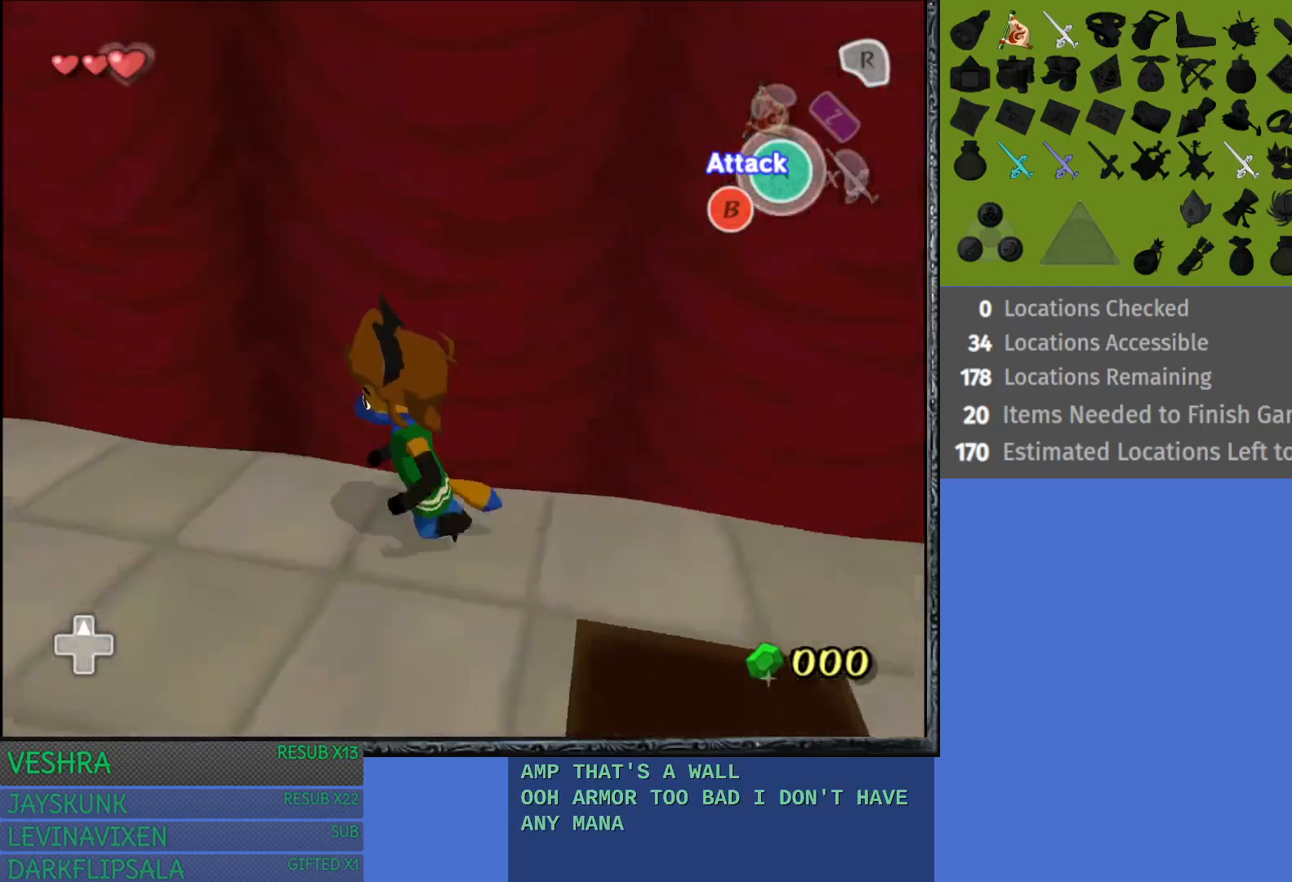
{"buttons": [], "left_stick": "left", "right_stick": "center", "events": [[417, "left_stick", "left"]]}
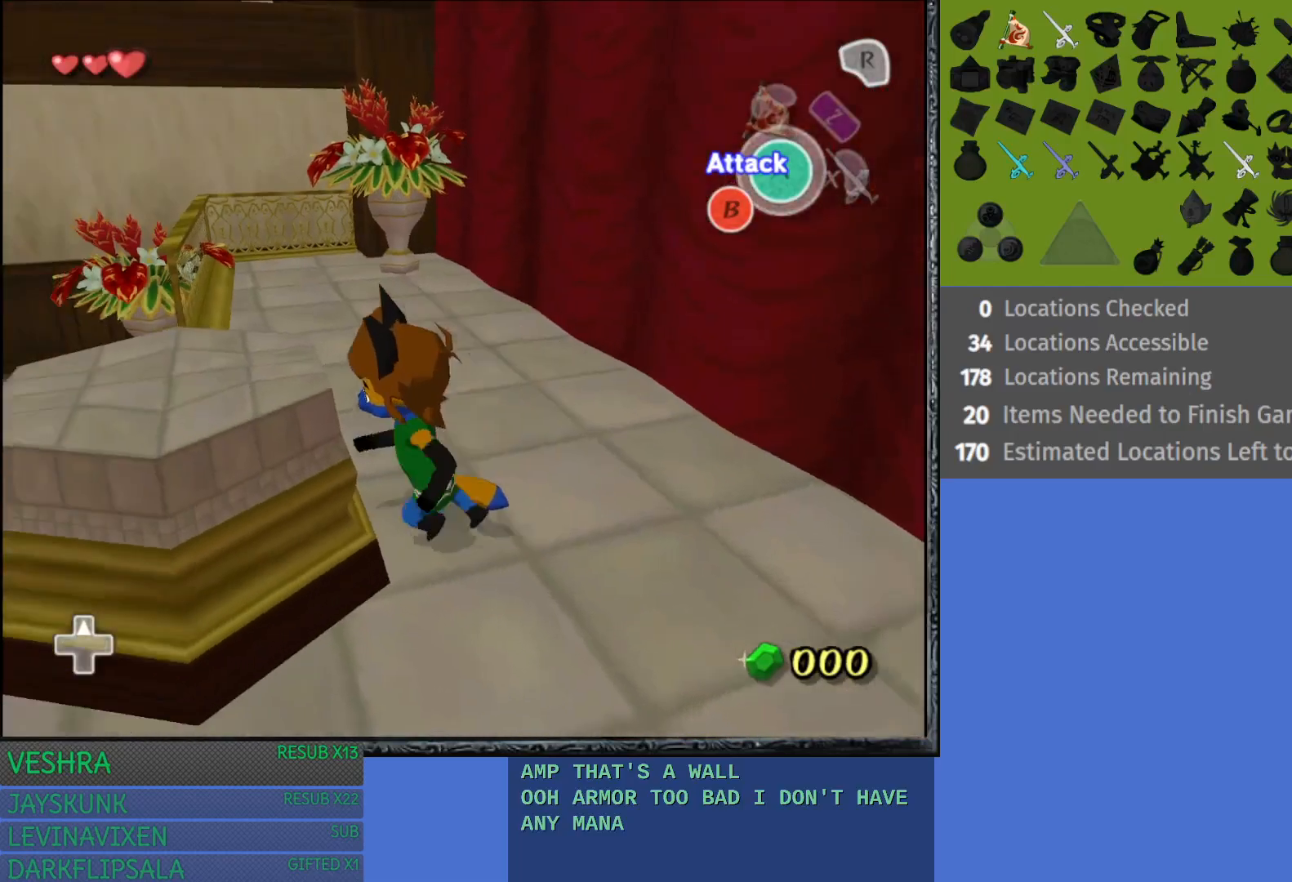
{"buttons": [], "left_stick": "left", "right_stick": "center", "events": [[117, "left_stick", "up-left"], [433, "left_stick", "left"]]}
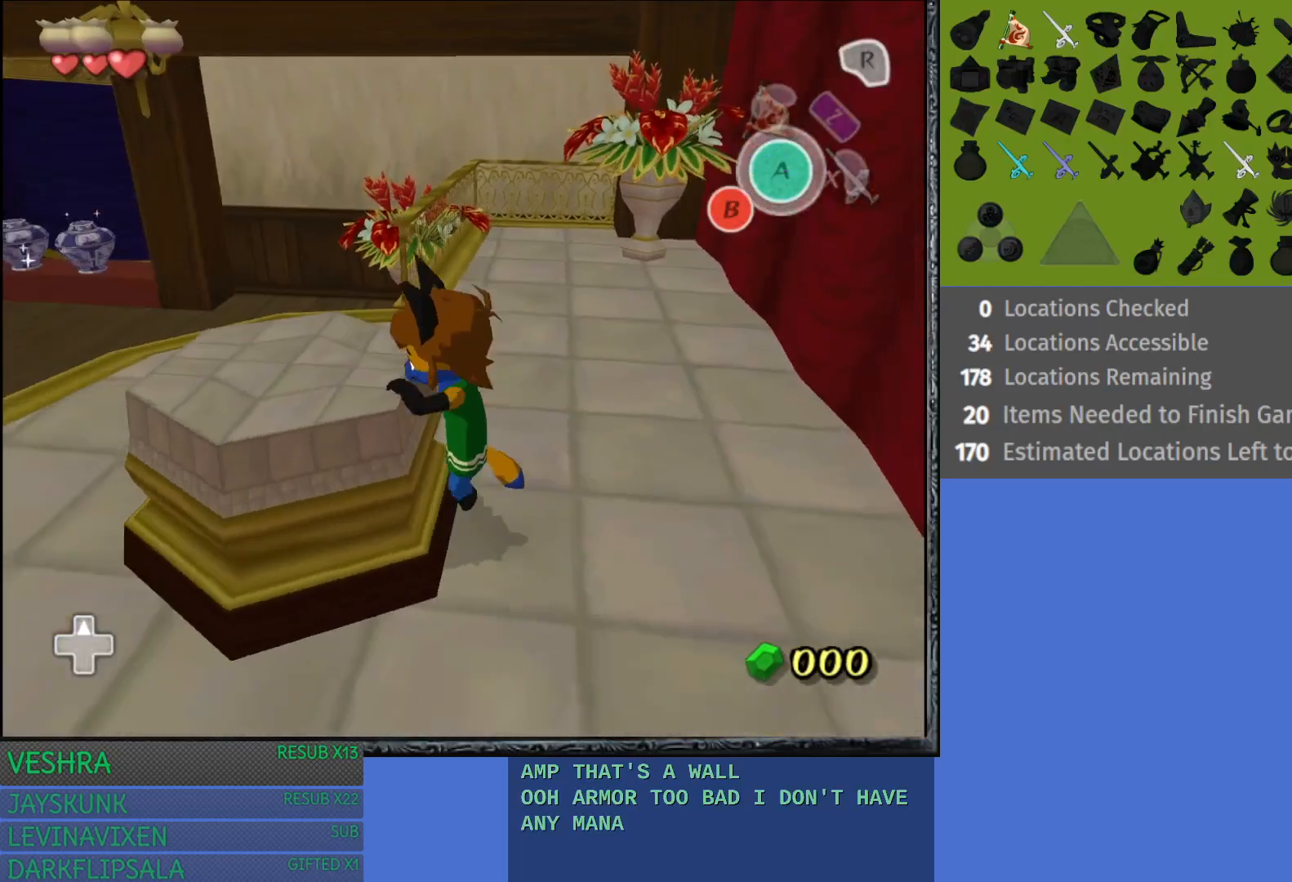
{"buttons": [], "left_stick": "up-left", "right_stick": "center", "events": [[150, "left_stick", "up-left"]]}
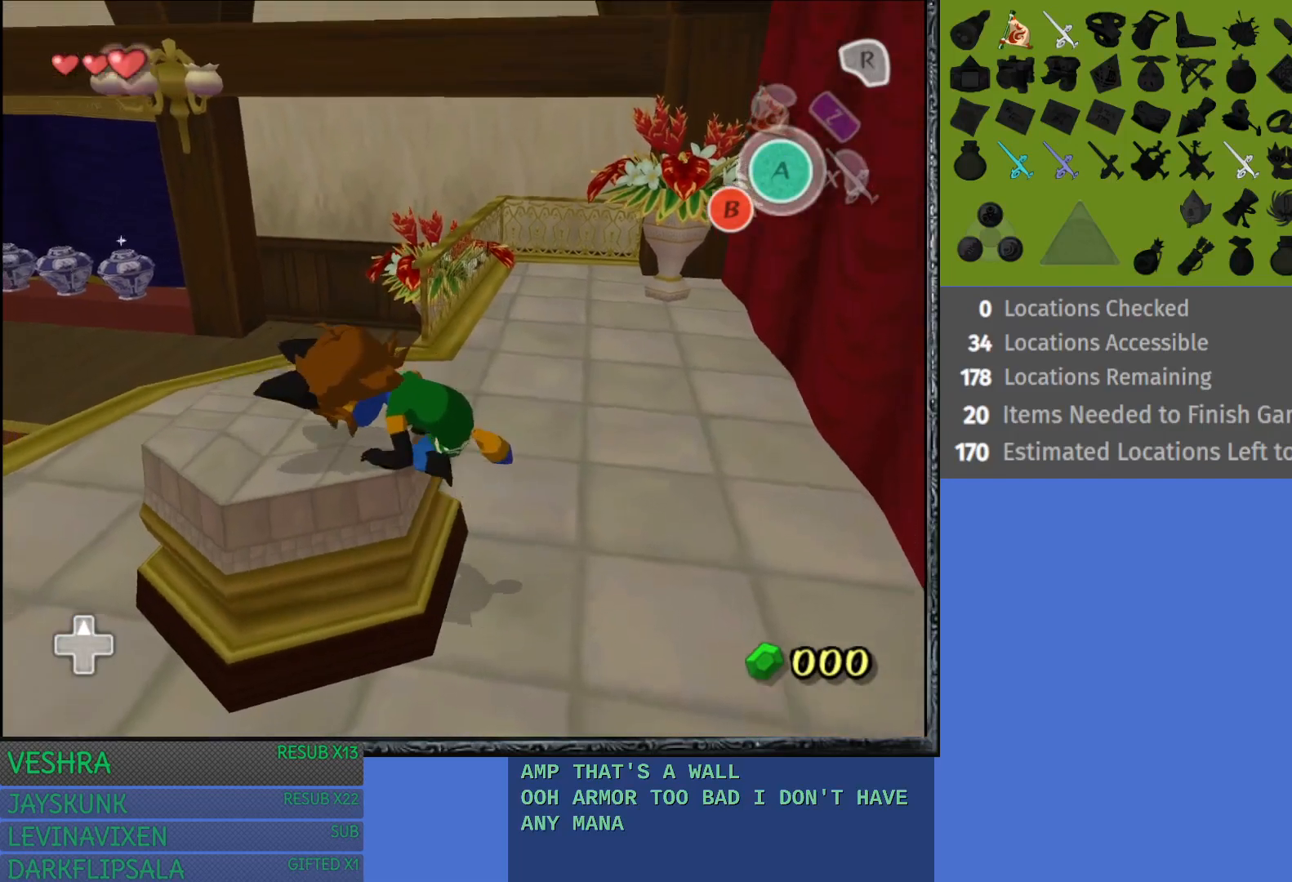
{"buttons": ["CROSS"], "left_stick": "up-left", "right_stick": "center", "events": [[450, "CROSS", "down"]]}
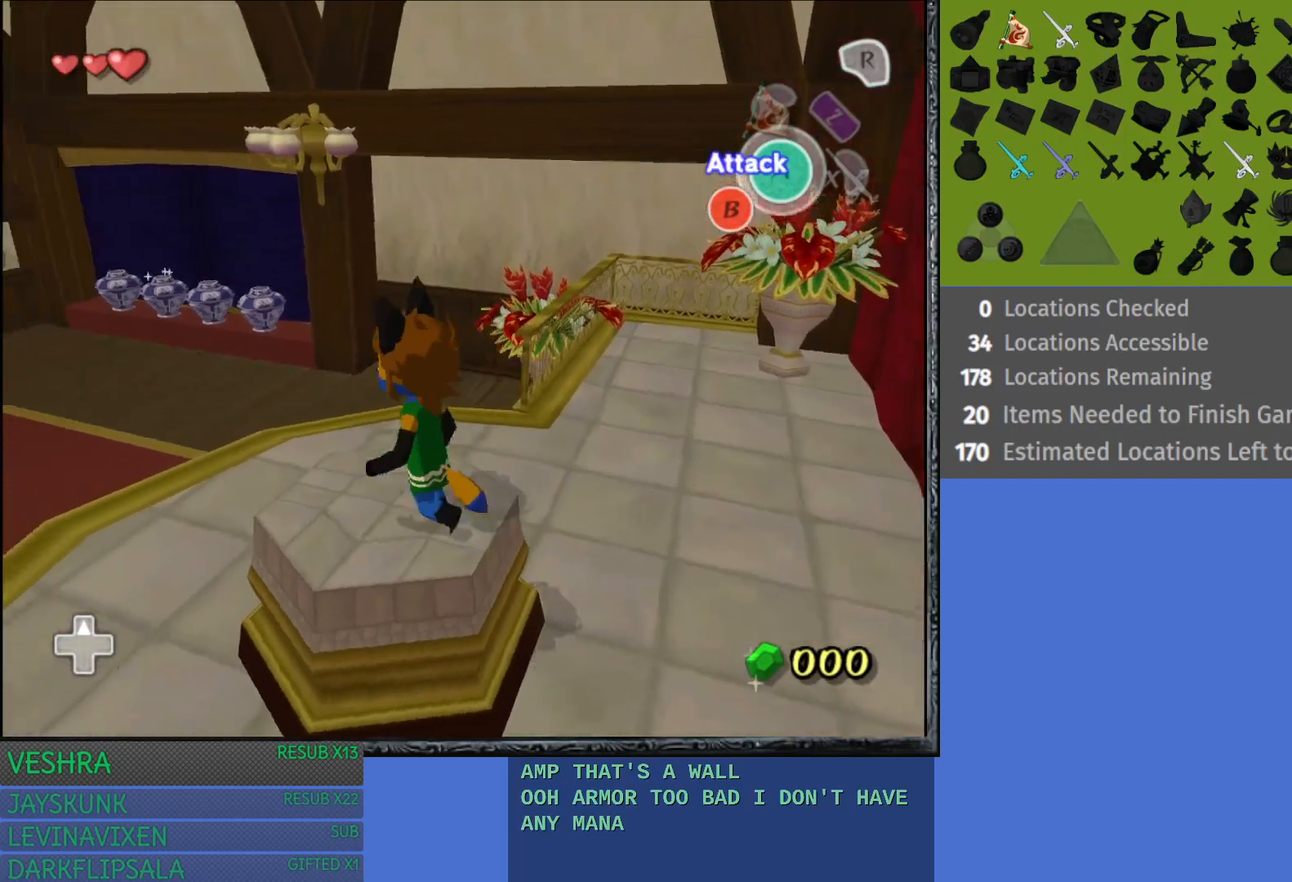
{"buttons": ["CROSS"], "left_stick": "up", "right_stick": "center", "events": [[500, "left_stick", "up"]]}
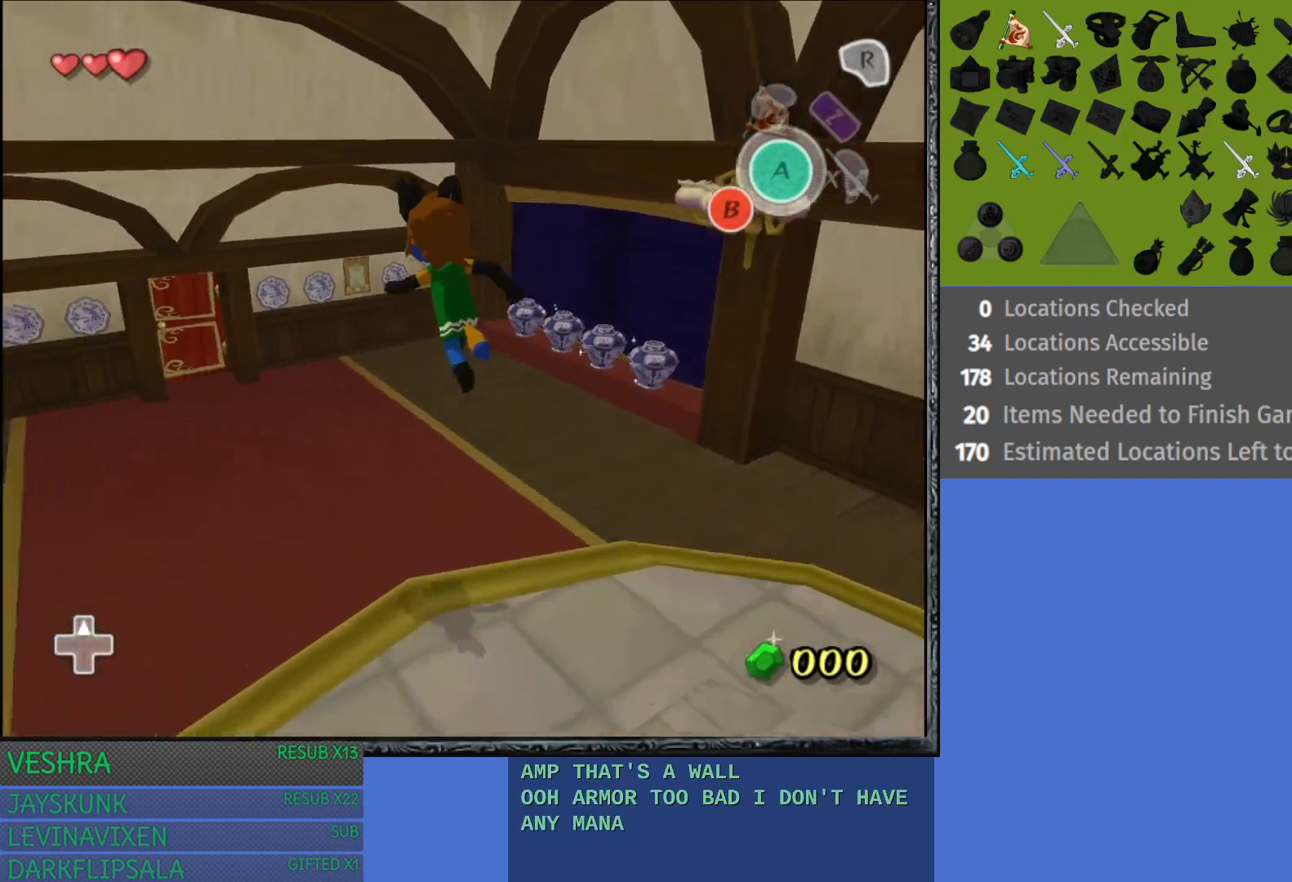
{"buttons": [], "left_stick": "up", "right_stick": "center", "events": [[217, "CROSS", "up"]]}
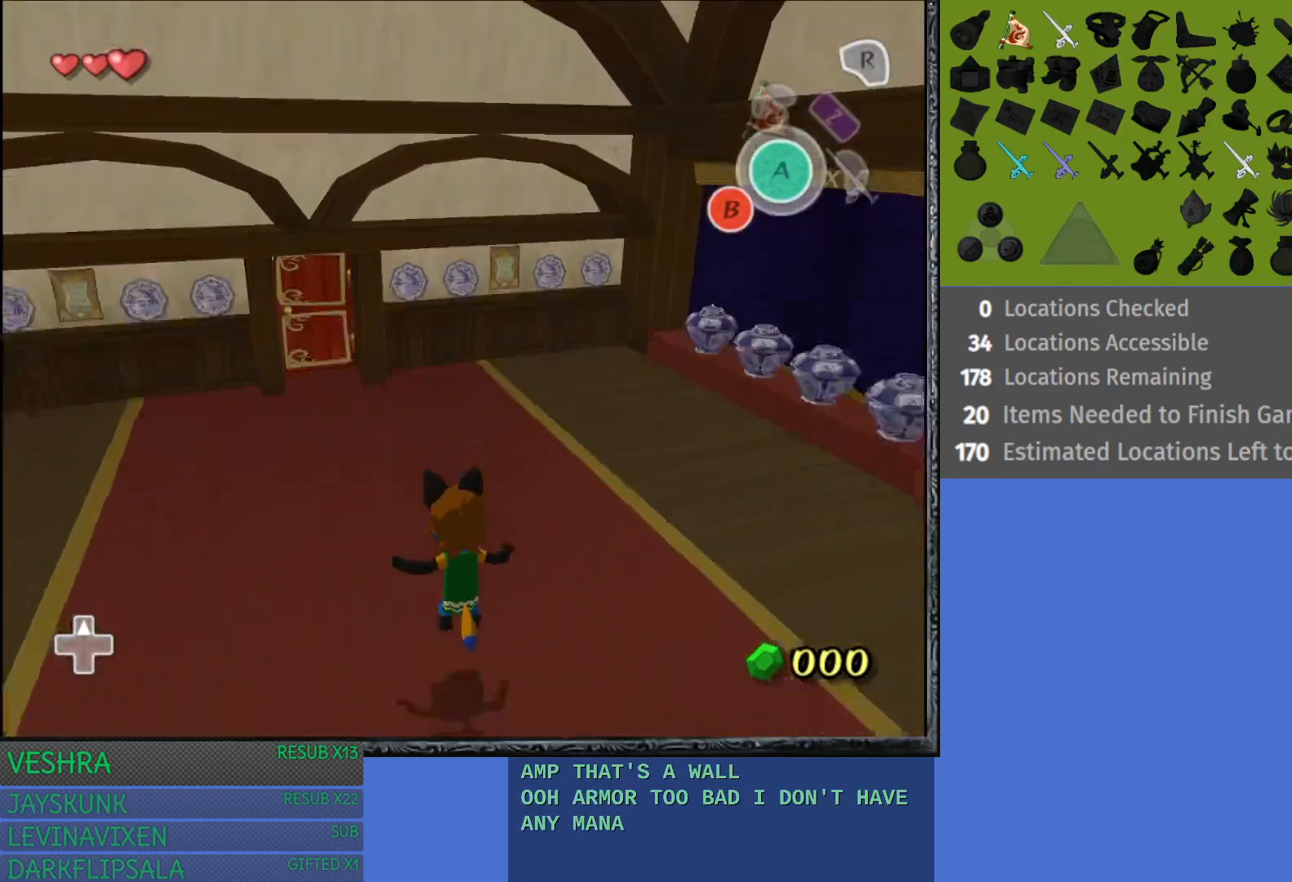
{"buttons": [], "left_stick": "up-right", "right_stick": "center", "events": [[217, "left_stick", "up-right"]]}
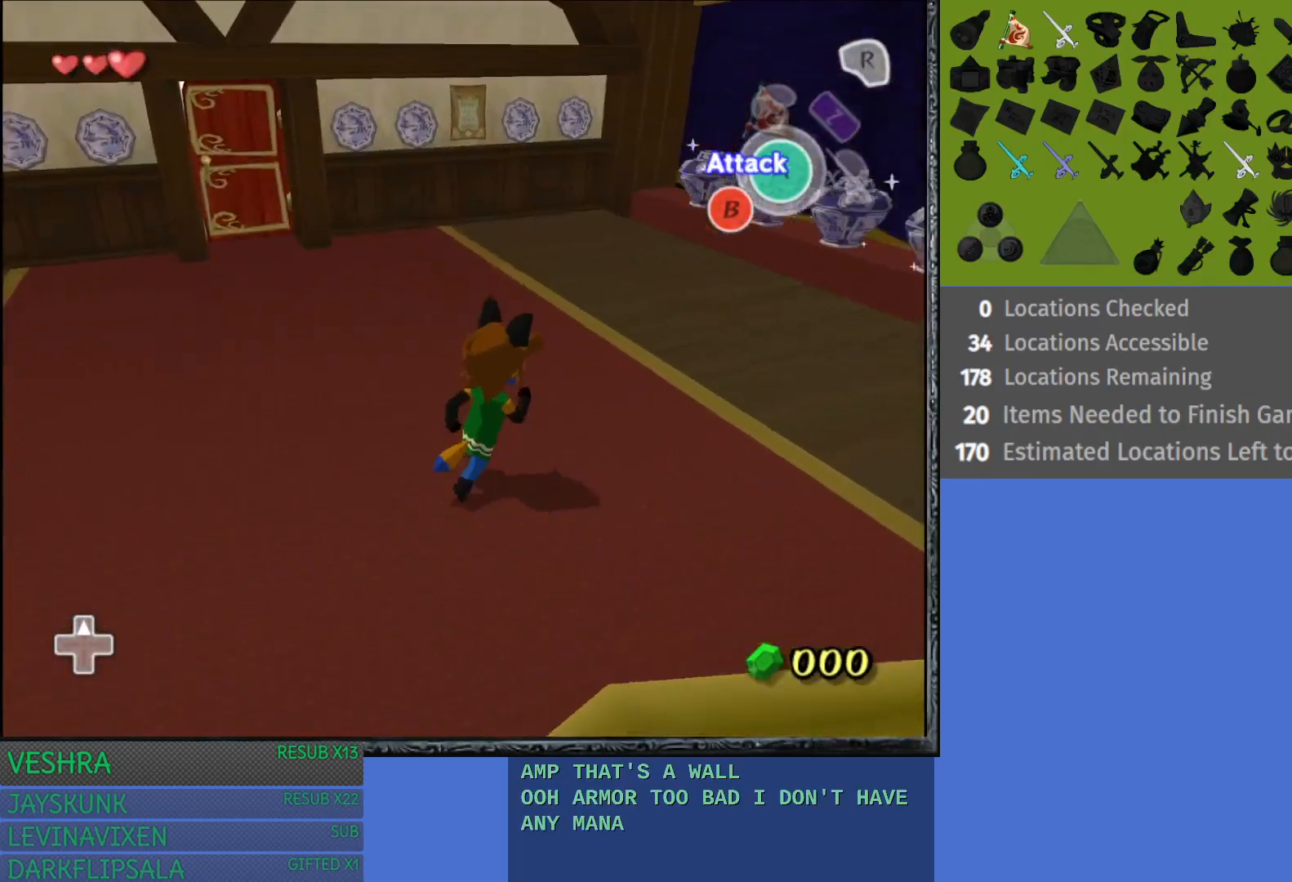
{"buttons": [], "left_stick": "up-right", "right_stick": "center", "events": []}
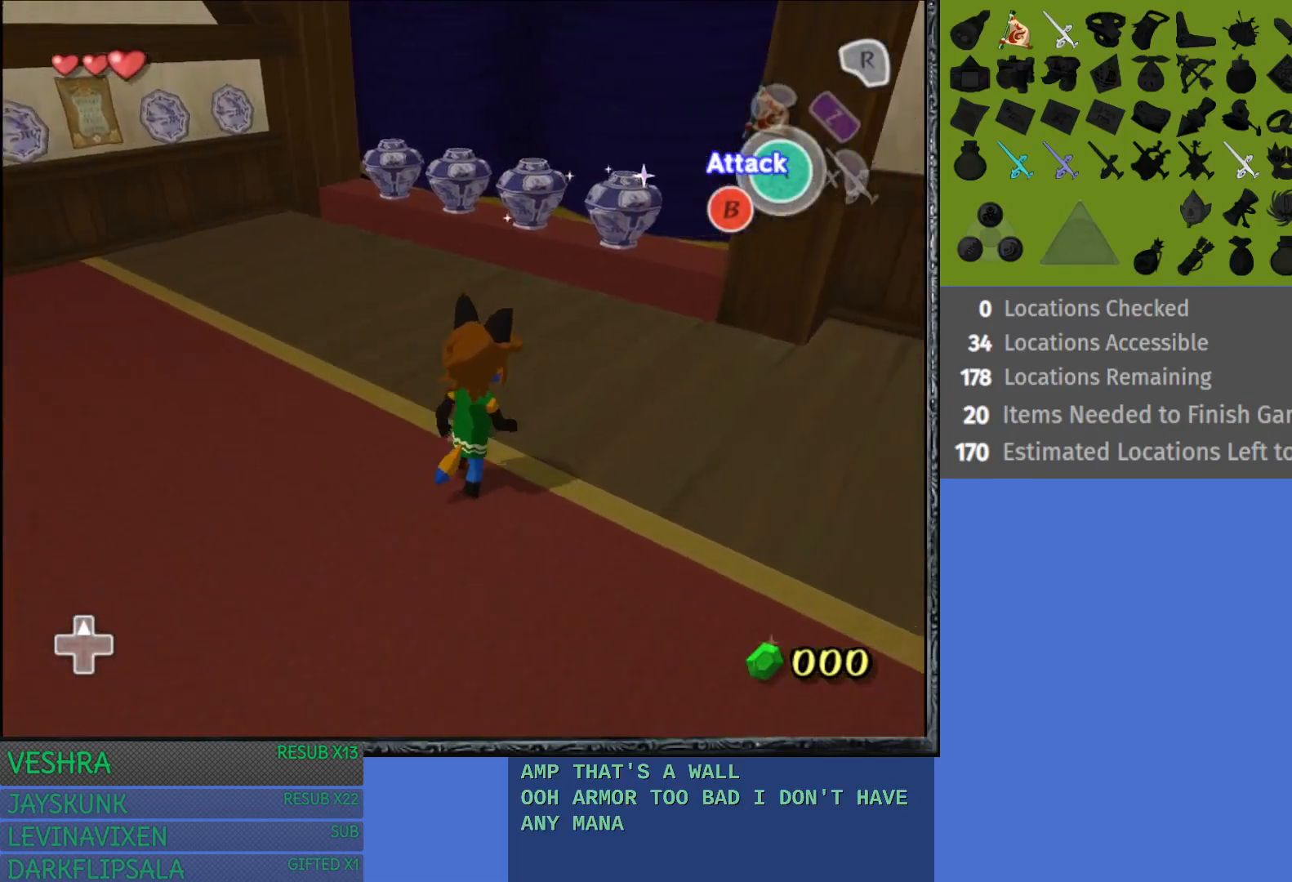
{"buttons": [], "left_stick": "up-right", "right_stick": "center", "events": []}
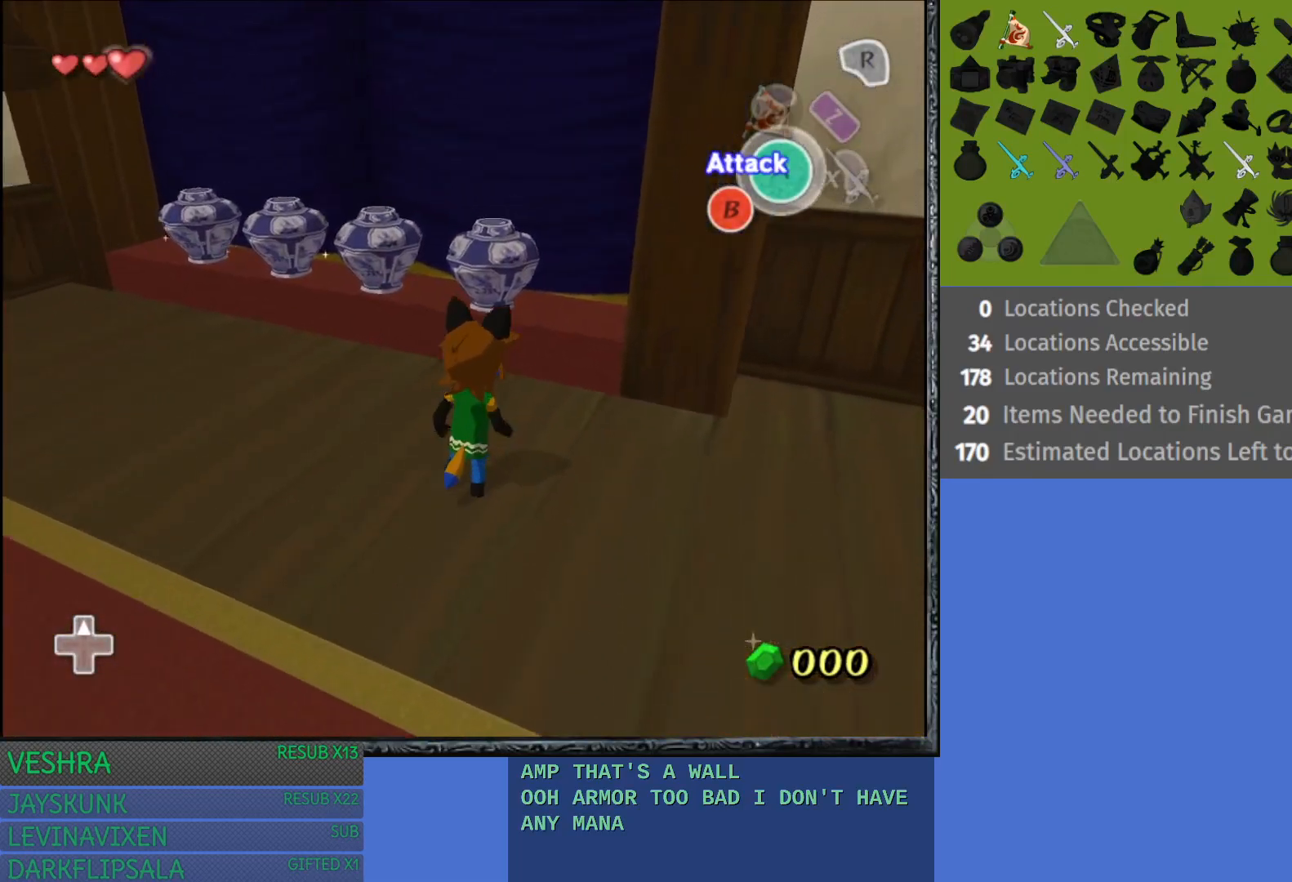
{"buttons": [], "left_stick": "up-right", "right_stick": "center", "events": [[183, "left_stick", "up"], [383, "left_stick", "up-right"]]}
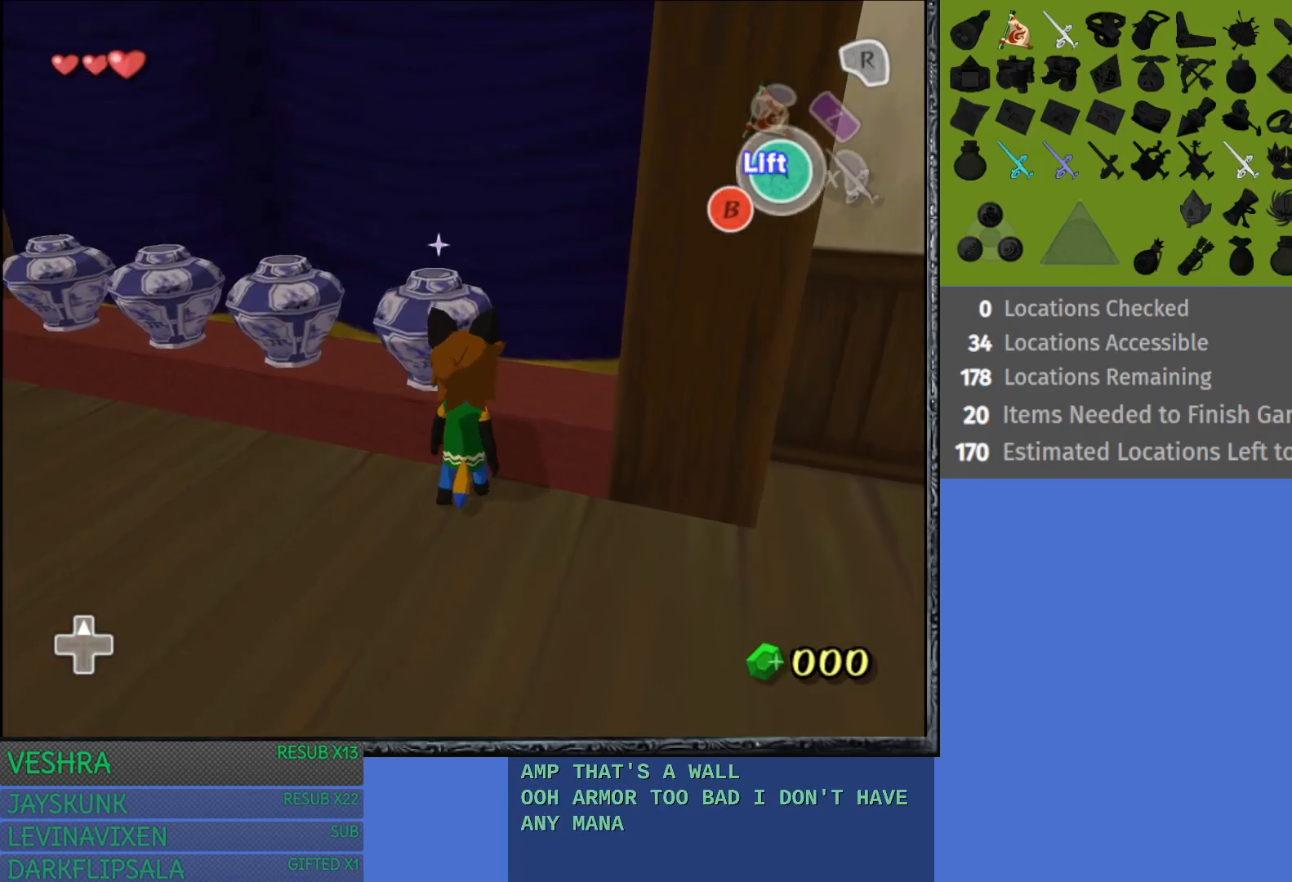
{"buttons": [], "left_stick": "up-right", "right_stick": "center", "events": []}
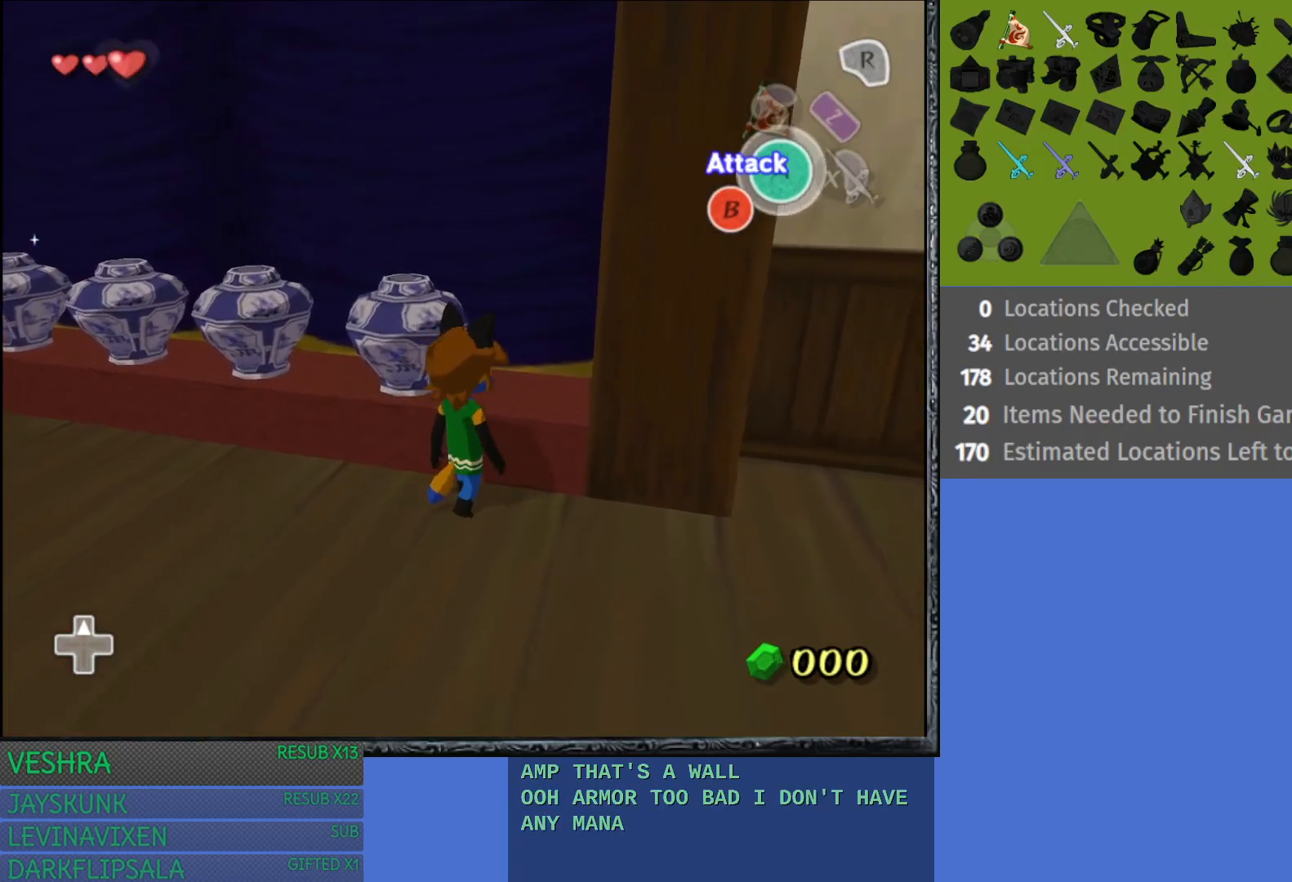
{"buttons": [], "left_stick": "up", "right_stick": "center", "events": [[417, "left_stick", "up"]]}
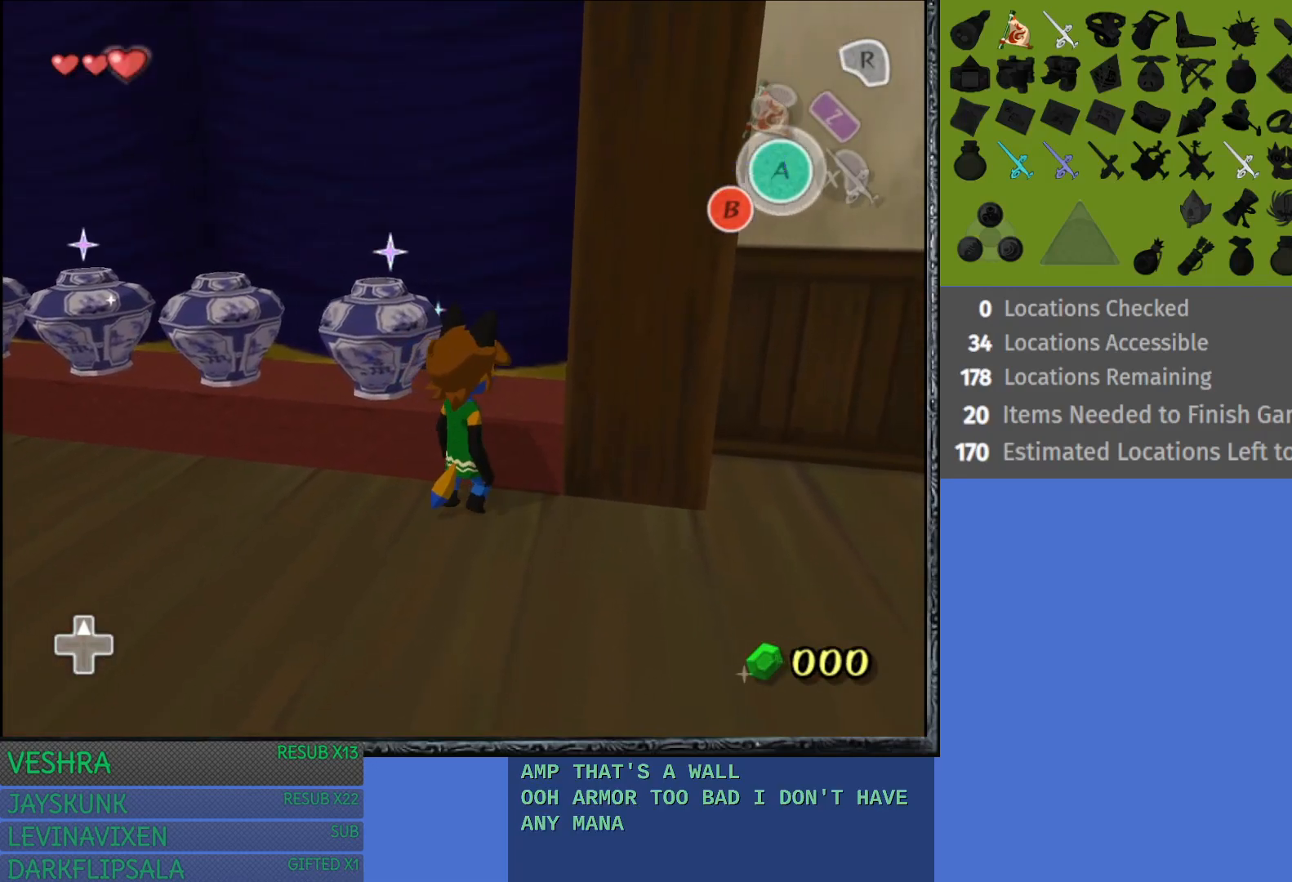
{"buttons": ["CROSS"], "left_stick": "up", "right_stick": "center", "events": [[50, "left_stick", "up-left"], [350, "left_stick", "up"], [417, "CROSS", "down"]]}
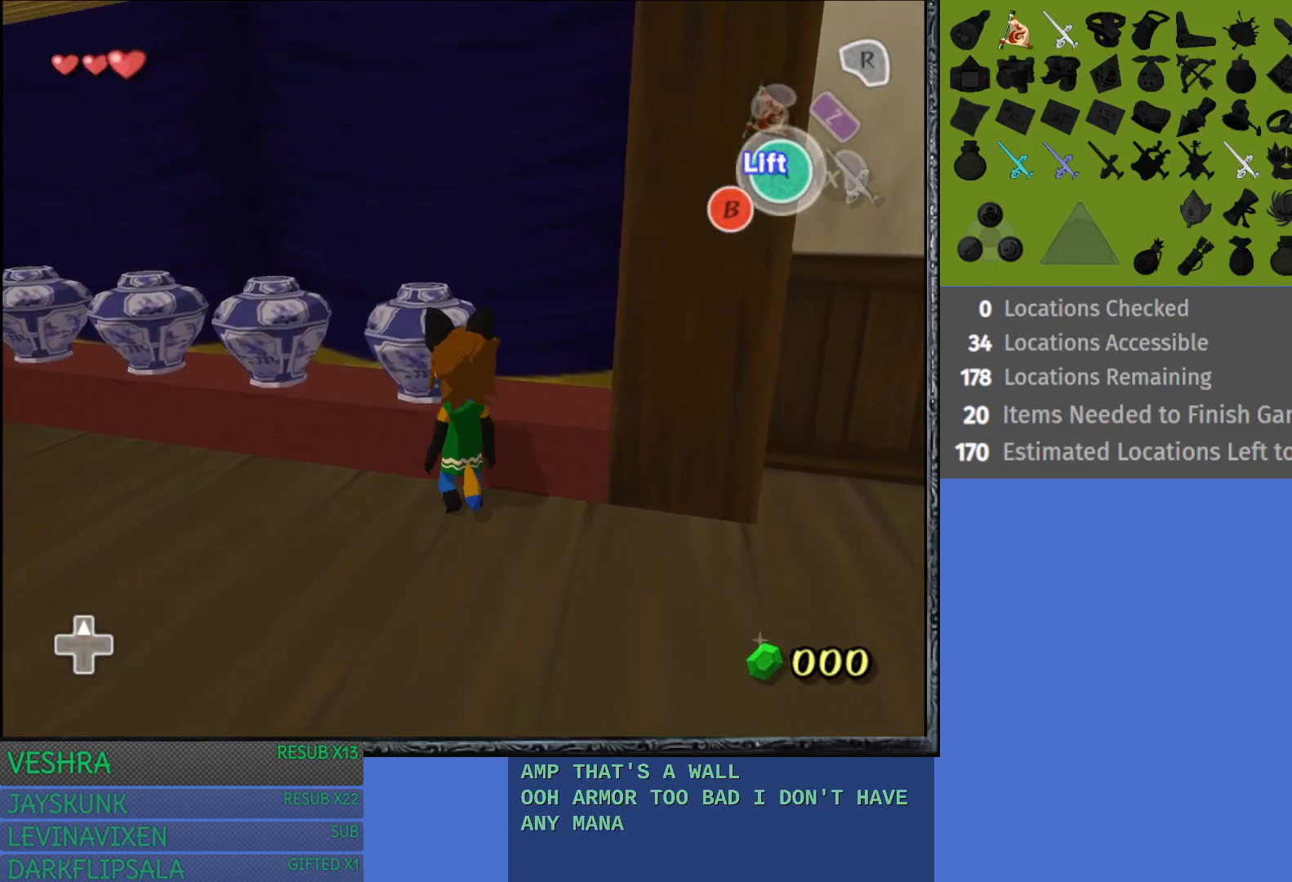
{"buttons": [], "left_stick": "up", "right_stick": "center", "events": [[33, "CROSS", "up"], [100, "CROSS", "down"], [233, "CROSS", "up"], [300, "CROSS", "down"], [400, "CROSS", "up"]]}
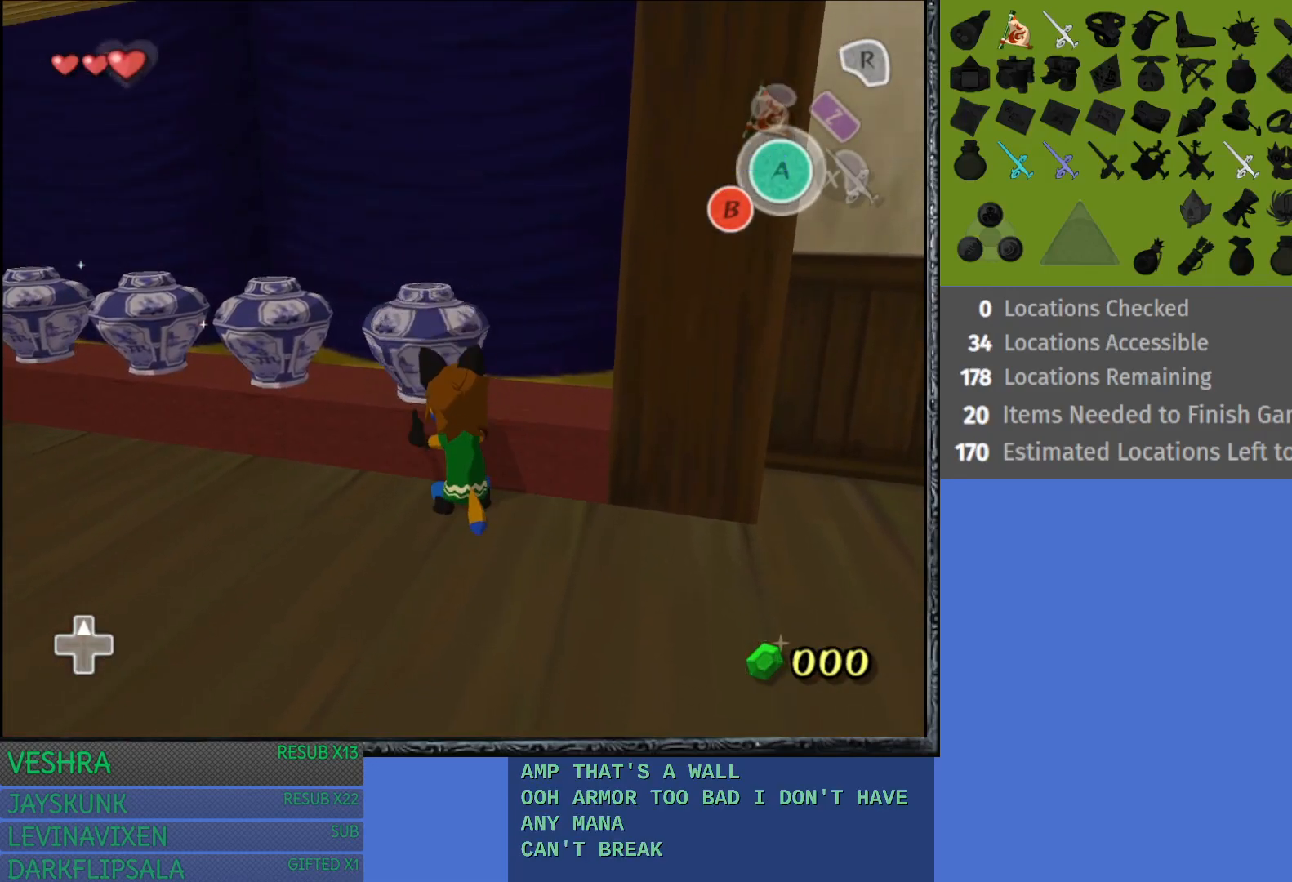
{"buttons": [], "left_stick": "left", "right_stick": "center", "events": [[83, "left_stick", "center"], [300, "left_stick", "left"]]}
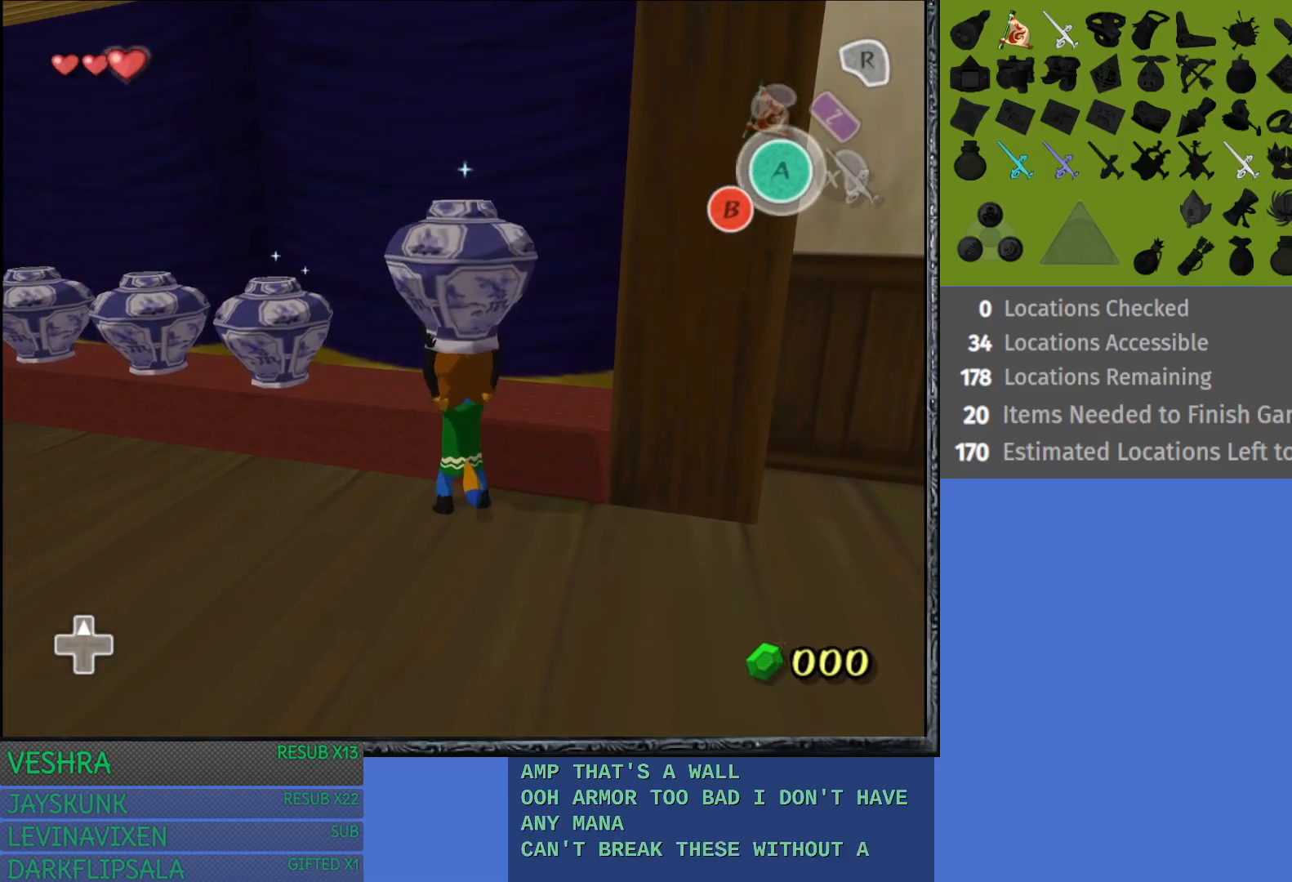
{"buttons": [], "left_stick": "left", "right_stick": "center", "events": []}
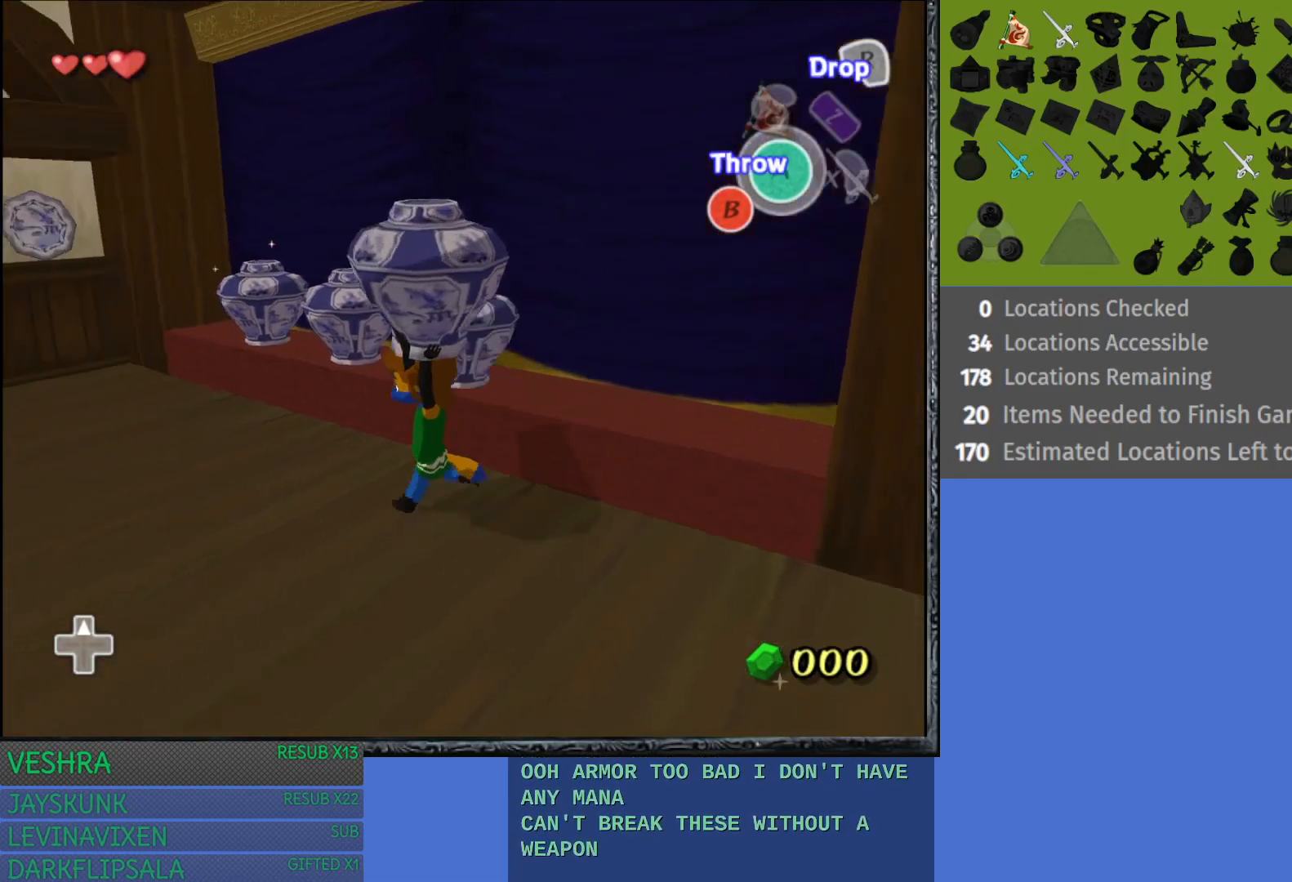
{"buttons": [], "left_stick": "left", "right_stick": "center", "events": []}
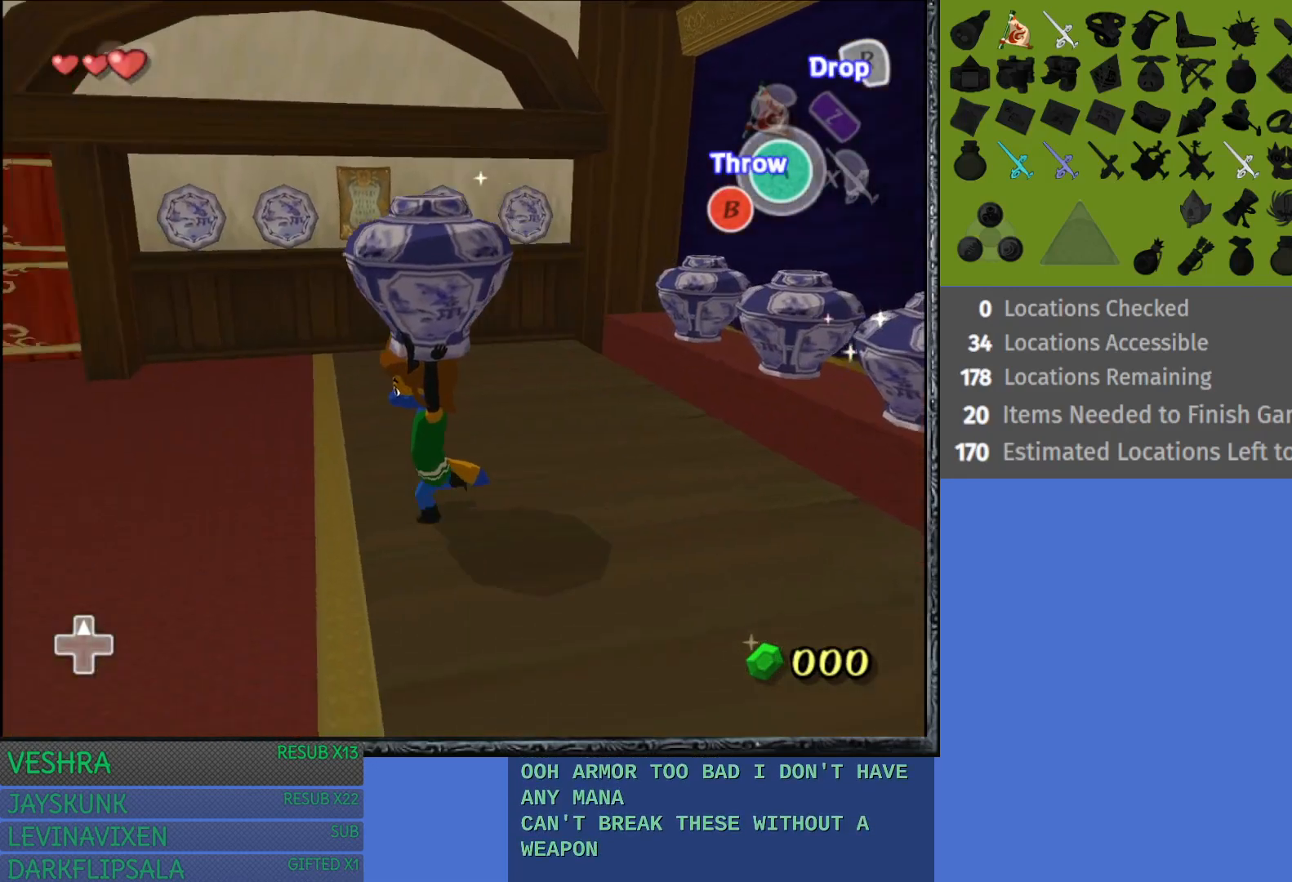
{"buttons": ["CROSS"], "left_stick": "left", "right_stick": "center", "events": [[183, "CROSS", "down"]]}
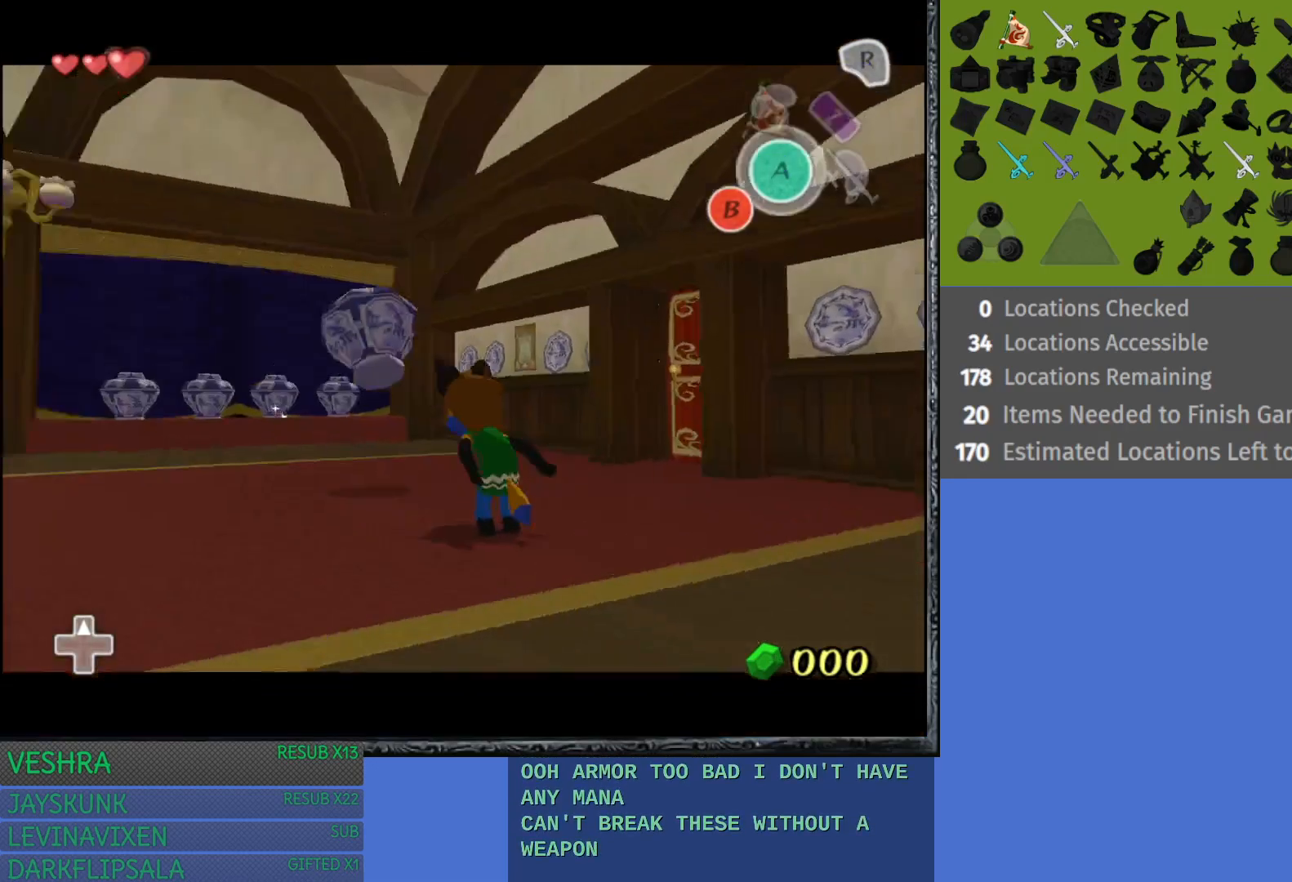
{"buttons": [], "left_stick": "center", "right_stick": "center", "events": [[167, "CROSS", "up"], [250, "left_stick", "center"]]}
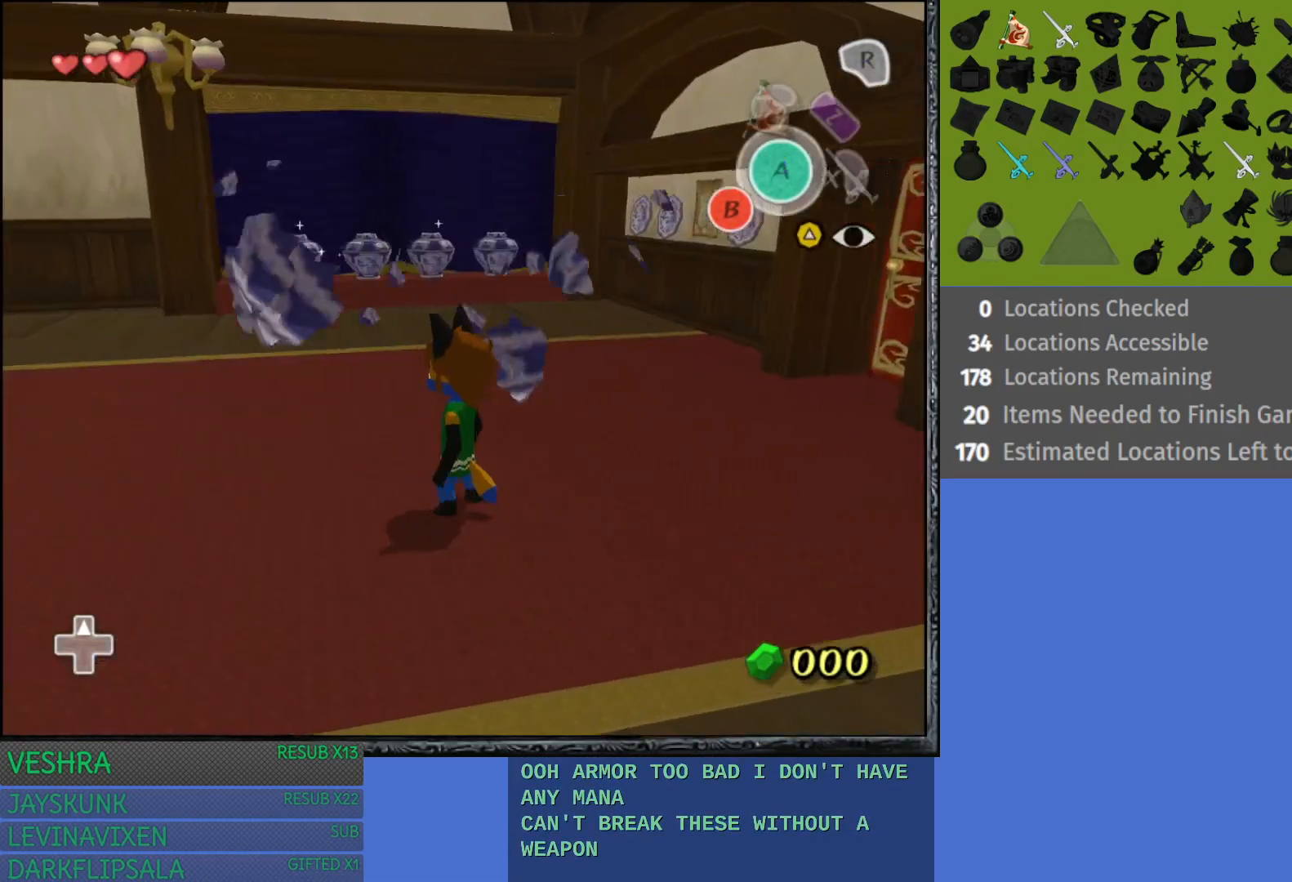
{"buttons": [], "left_stick": "up-right", "right_stick": "center", "events": [[50, "left_stick", "up-right"]]}
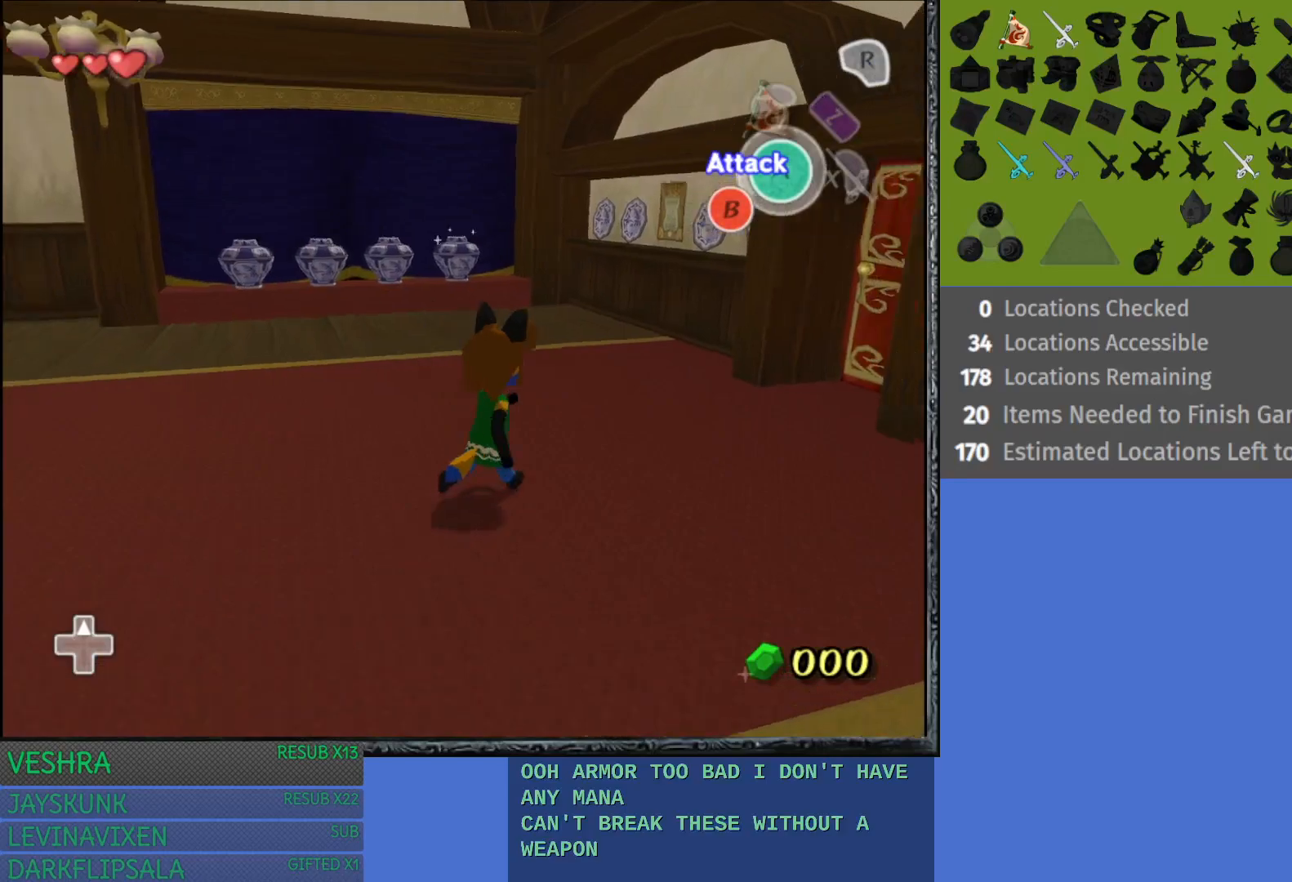
{"buttons": [], "left_stick": "up-right", "right_stick": "center", "events": []}
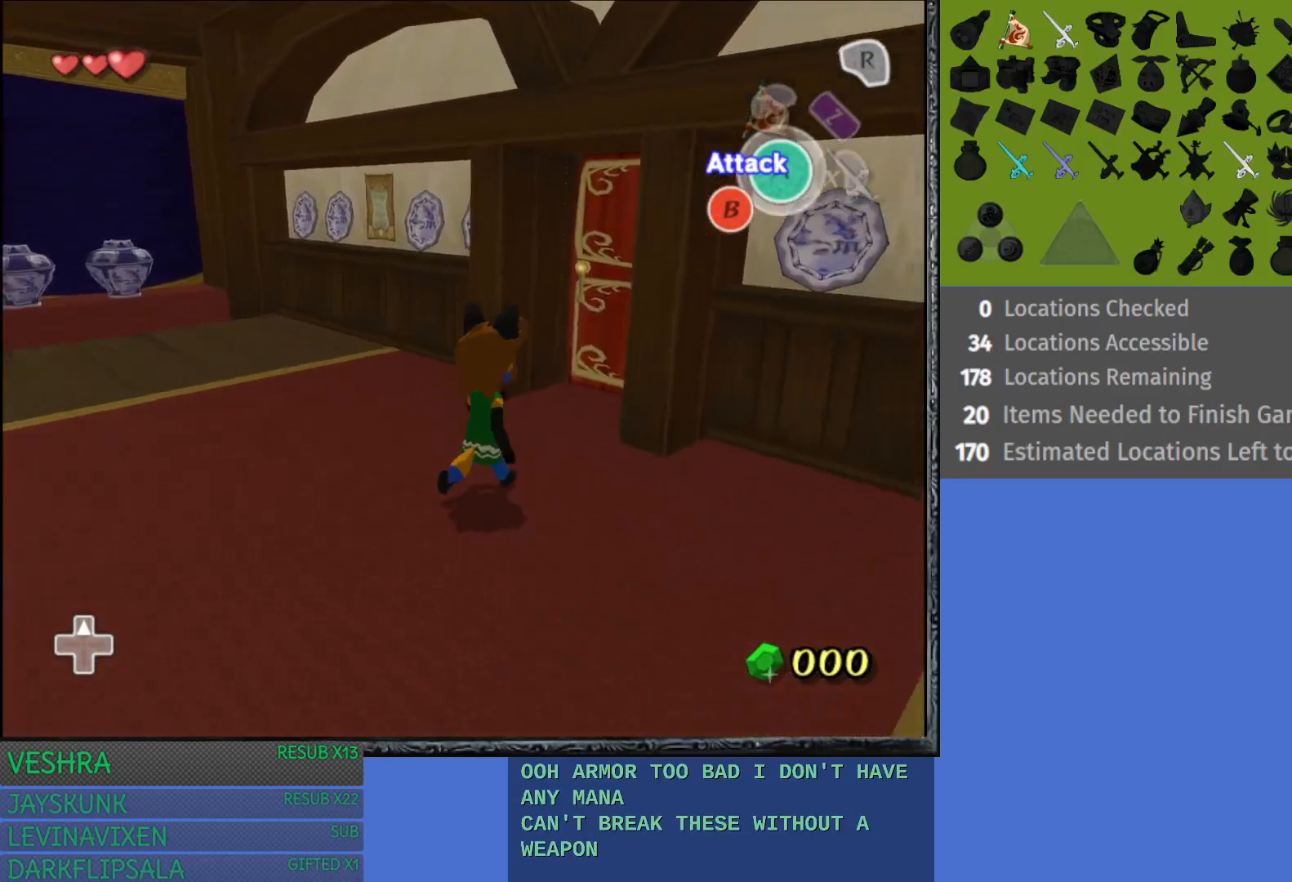
{"buttons": ["CROSS"], "left_stick": "up-right", "right_stick": "center", "events": [[100, "left_stick", "up"], [300, "left_stick", "up-right"], [467, "CROSS", "down"]]}
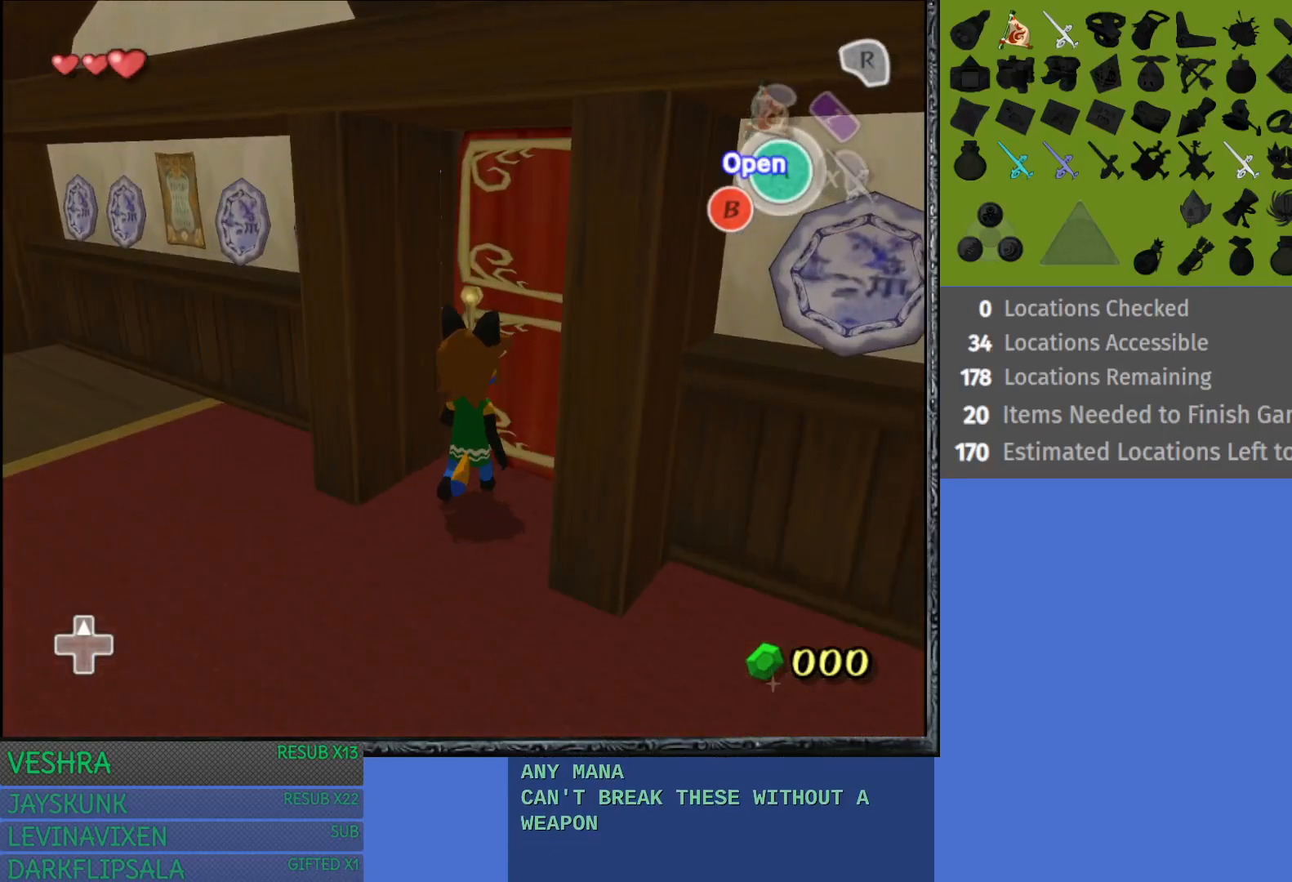
{"buttons": [], "left_stick": "center", "right_stick": "center", "events": [[100, "CROSS", "up"], [167, "CROSS", "down"], [300, "CROSS", "up"], [300, "left_stick", "center"]]}